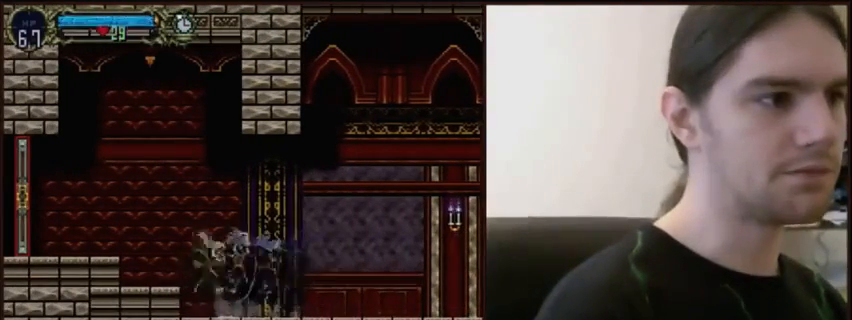
Gameplay with keyboard; each line is a JSON object with the keys held at the frame after it. "events" lists presses ("down") and releases ("up") of "a", "d", "i", "j", "k", "l", "o", "p", "s", "semicolon", "u" and "w" between this image and that frame as [ms after this image, input, new state], when the widget could be followed in between. No other keys are recorded. Mouse input is not recorded.
{"keys": ["w"], "events": []}
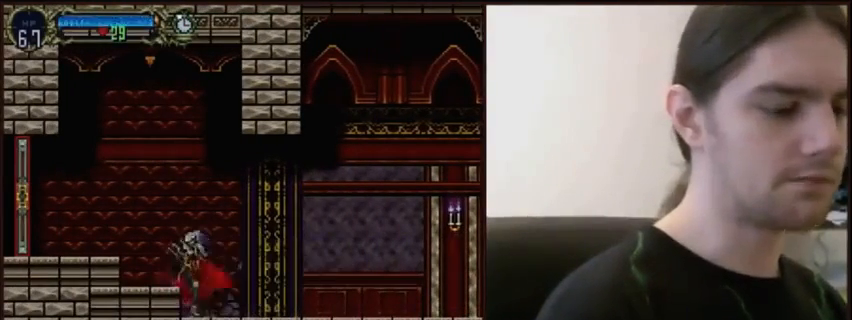
{"keys": ["w"], "events": []}
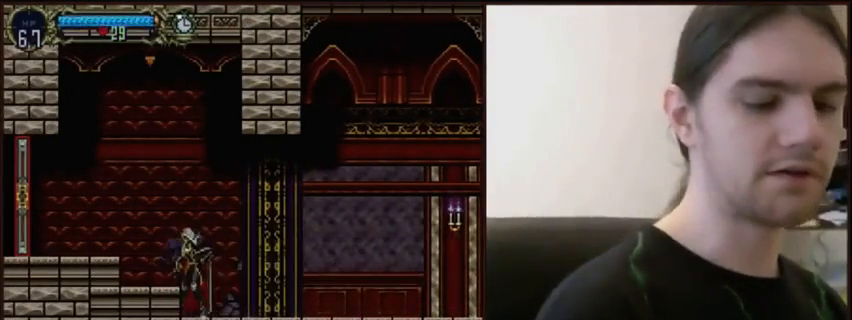
{"keys": ["w"], "events": []}
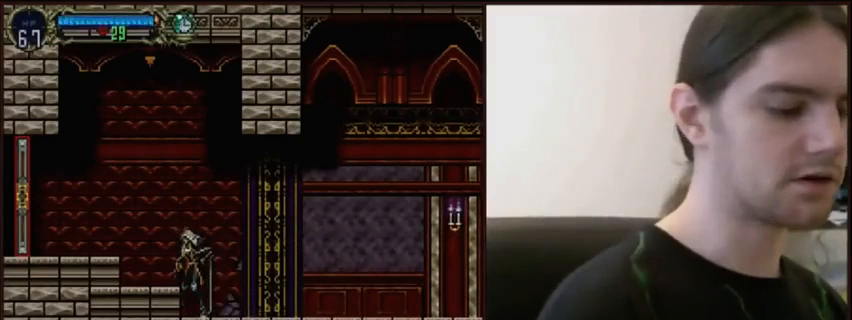
{"keys": ["w"], "events": []}
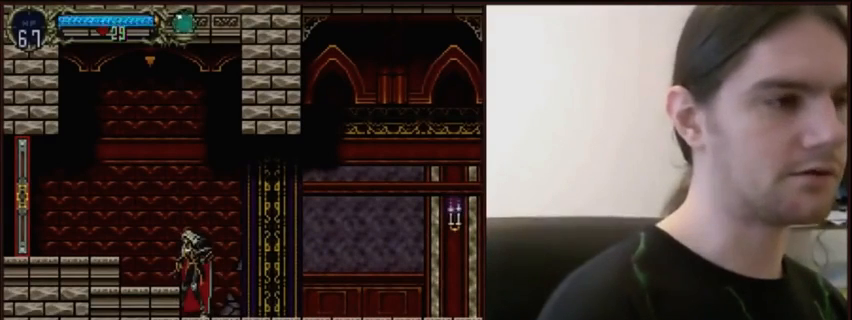
{"keys": ["w"], "events": []}
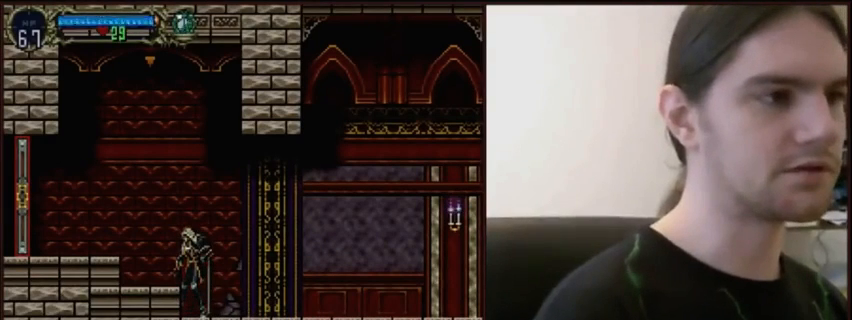
{"keys": ["w"], "events": []}
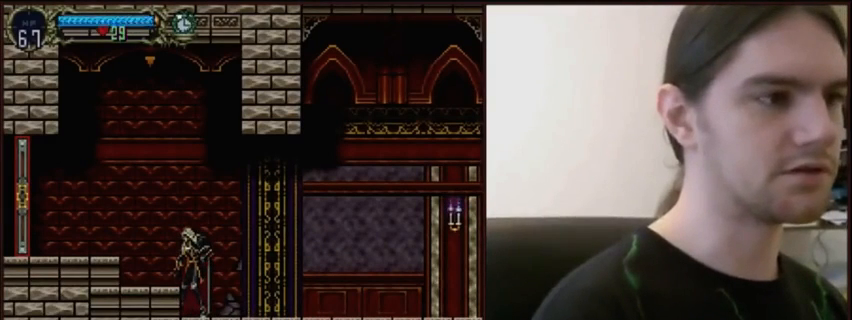
{"keys": ["w"], "events": []}
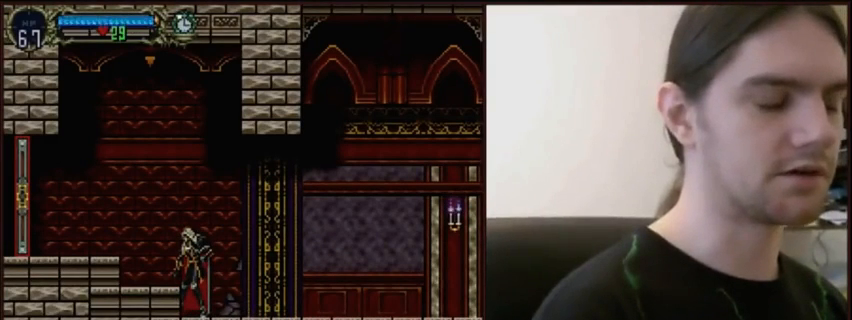
{"keys": ["w"], "events": []}
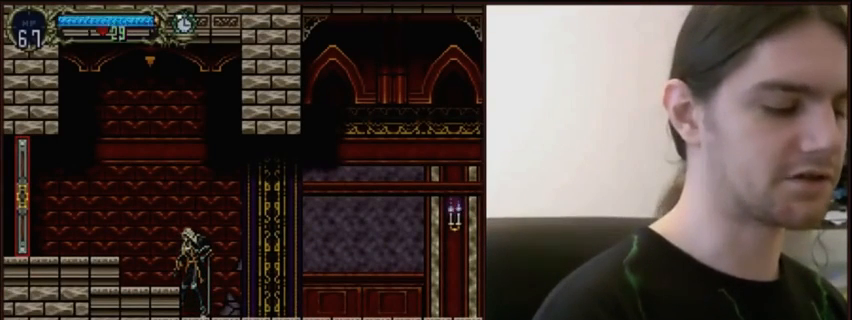
{"keys": ["w"], "events": []}
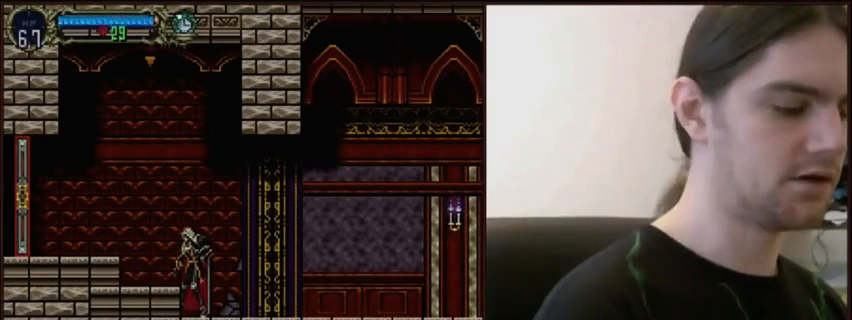
{"keys": ["w"], "events": []}
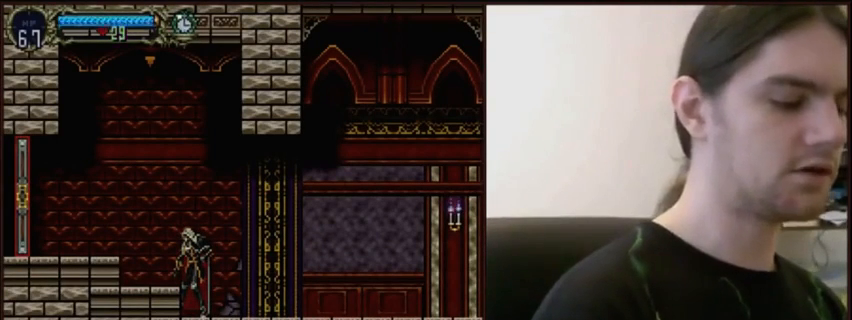
{"keys": ["w"], "events": []}
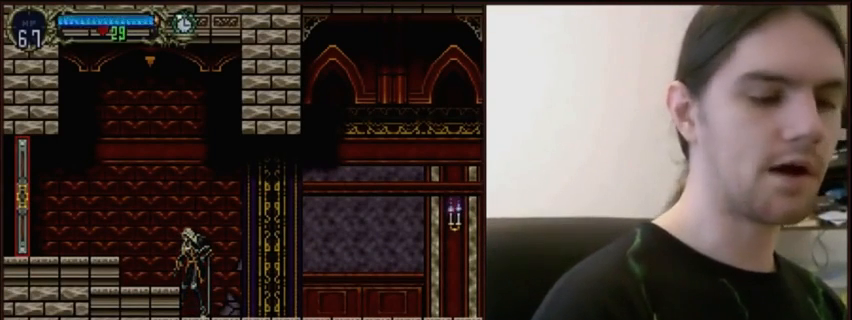
{"keys": ["w"], "events": []}
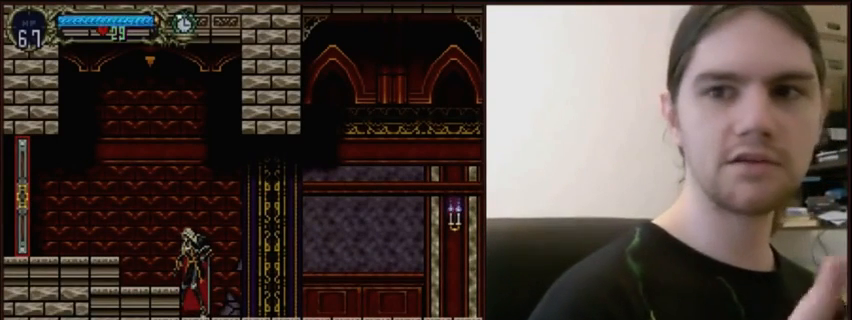
{"keys": ["w"], "events": []}
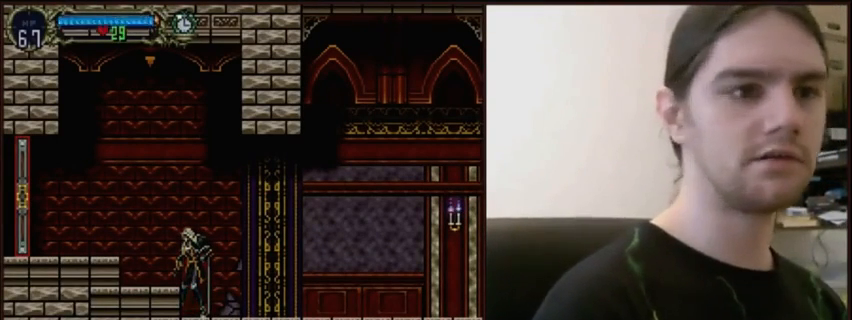
{"keys": ["w"], "events": []}
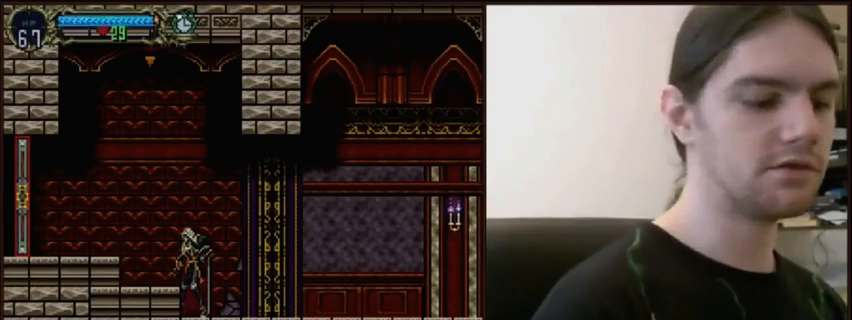
{"keys": ["w"], "events": []}
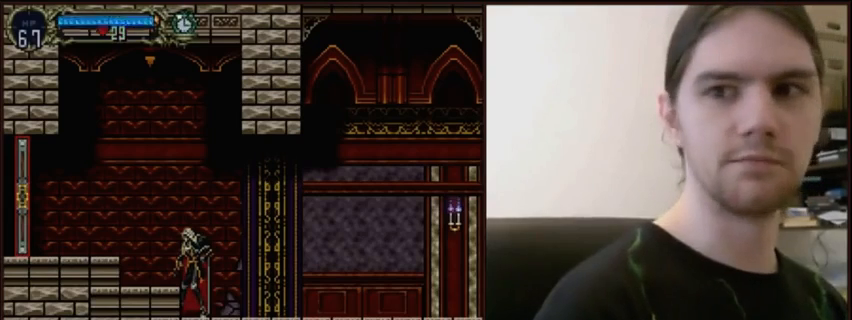
{"keys": ["w"], "events": []}
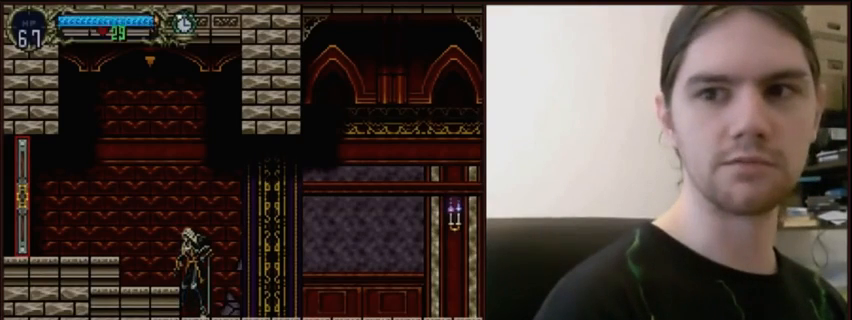
{"keys": ["w"], "events": []}
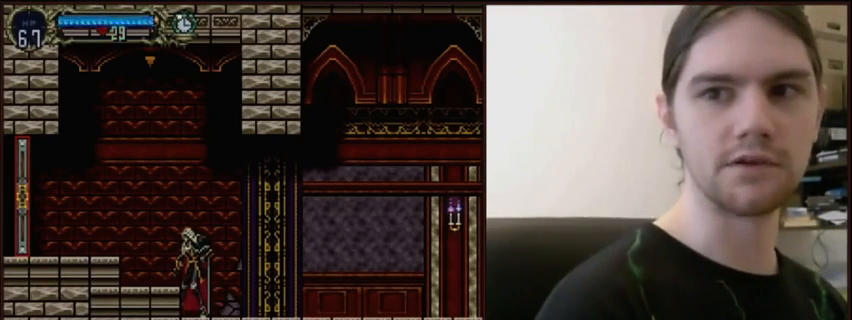
{"keys": ["w"], "events": []}
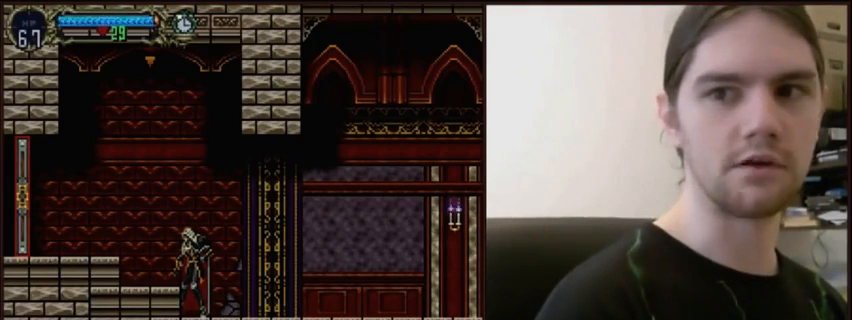
{"keys": ["w"], "events": []}
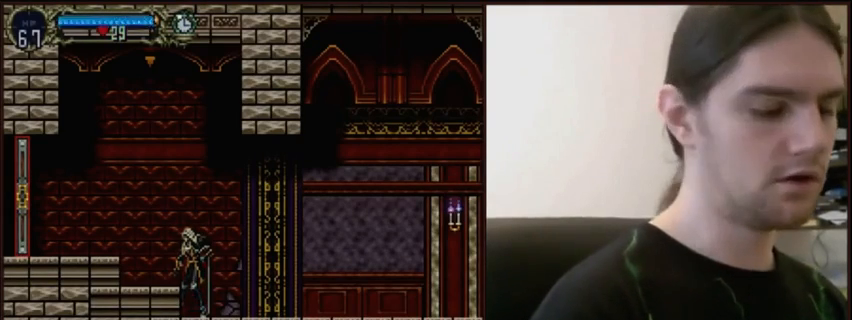
{"keys": ["w"], "events": []}
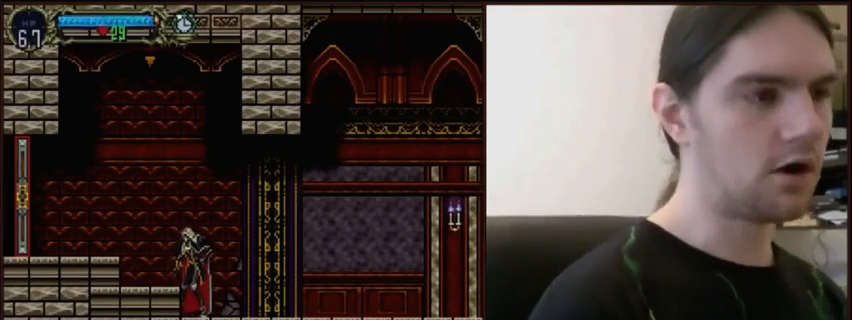
{"keys": ["w"], "events": []}
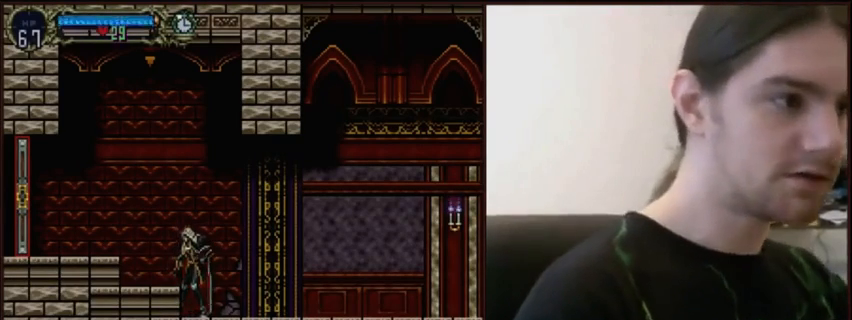
{"keys": ["w"], "events": []}